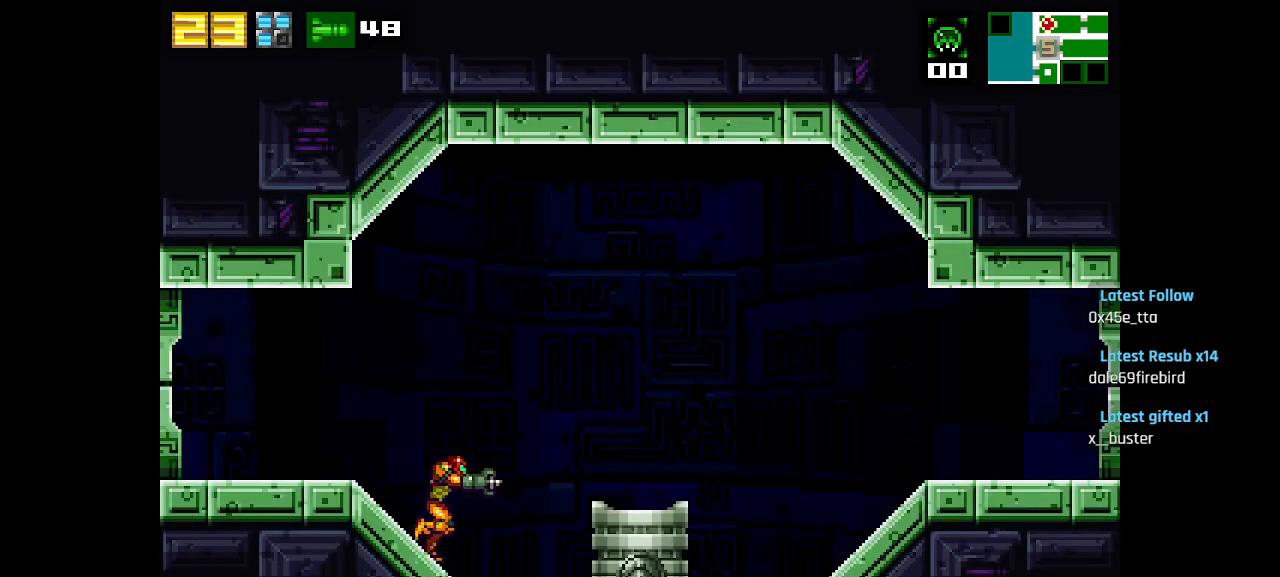
Gameplay with a controller (PlayStation layout); each line is a JSON object with the inputs held at the frame after it. "events" lists button and stick changes between this image and that frame as [ms after this image, input, new state], when the widget could be followed in between.
{"buttons": [], "left_stick": "center", "right_stick": "center", "events": [[100, "CIRCLE", "down"], [250, "CIRCLE", "up"]]}
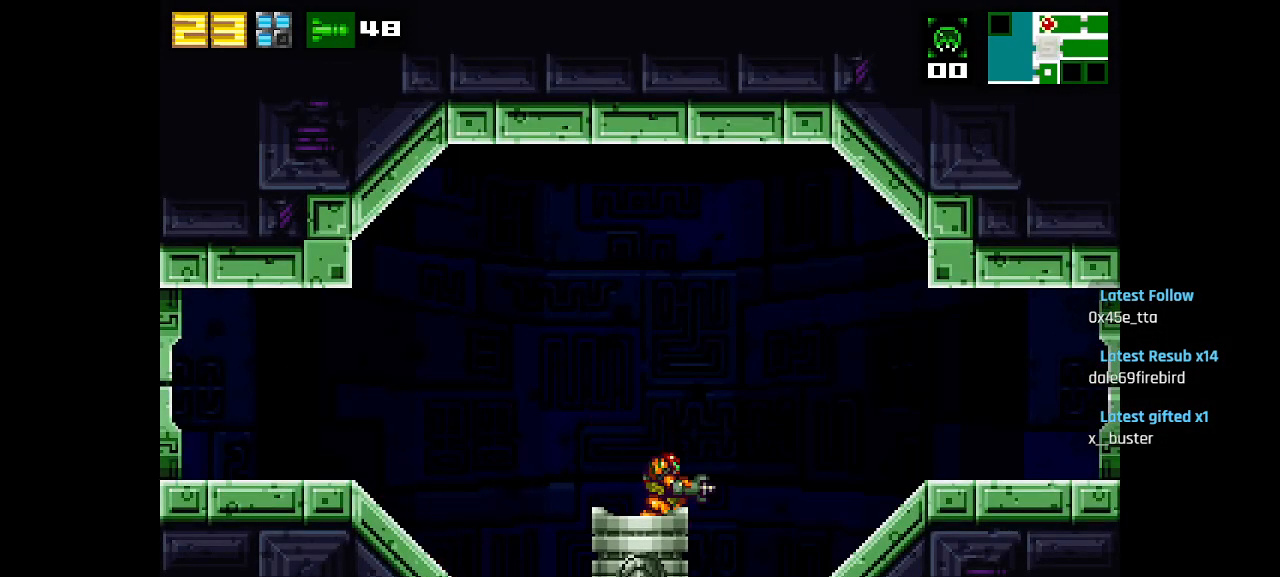
{"buttons": [], "left_stick": "center", "right_stick": "center", "events": []}
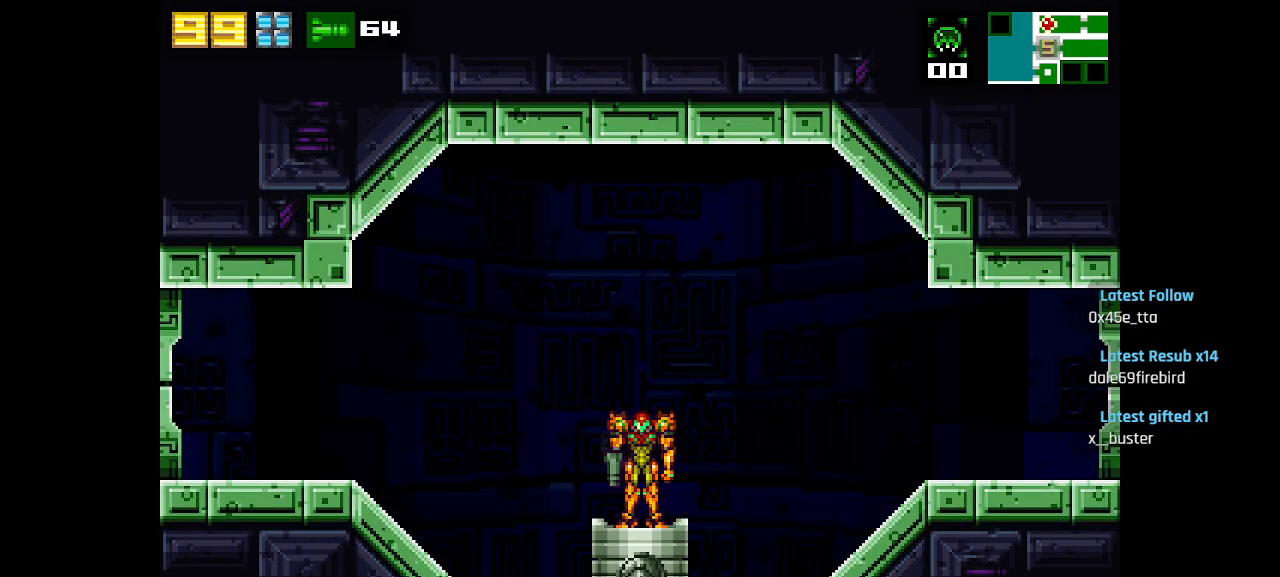
{"buttons": [], "left_stick": "center", "right_stick": "center", "events": []}
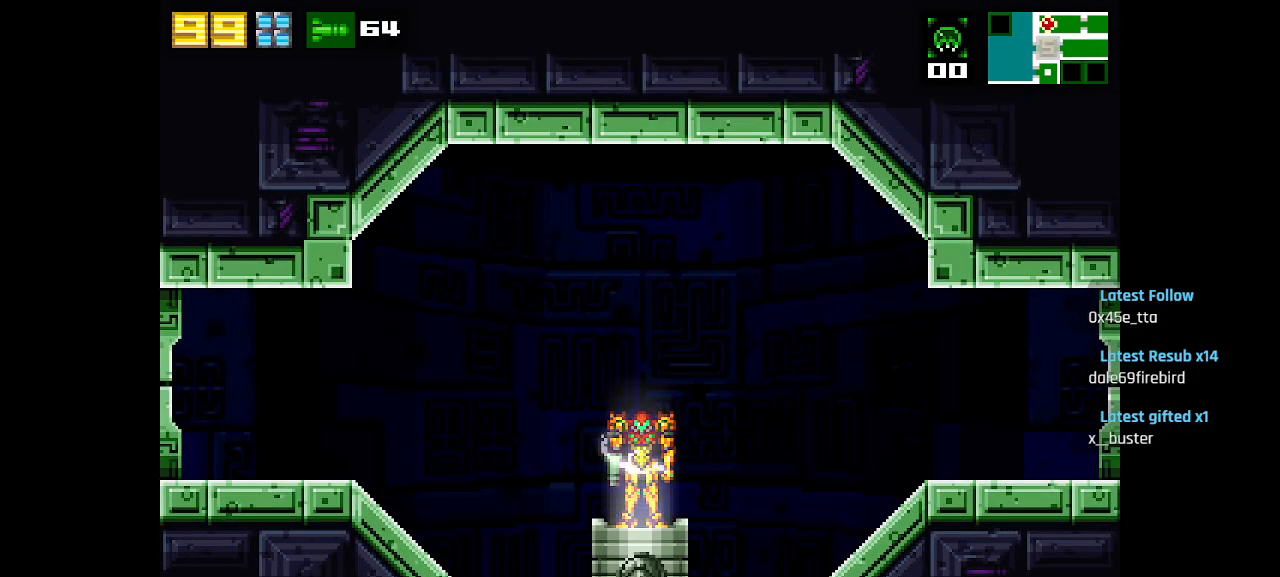
{"buttons": [], "left_stick": "center", "right_stick": "center", "events": []}
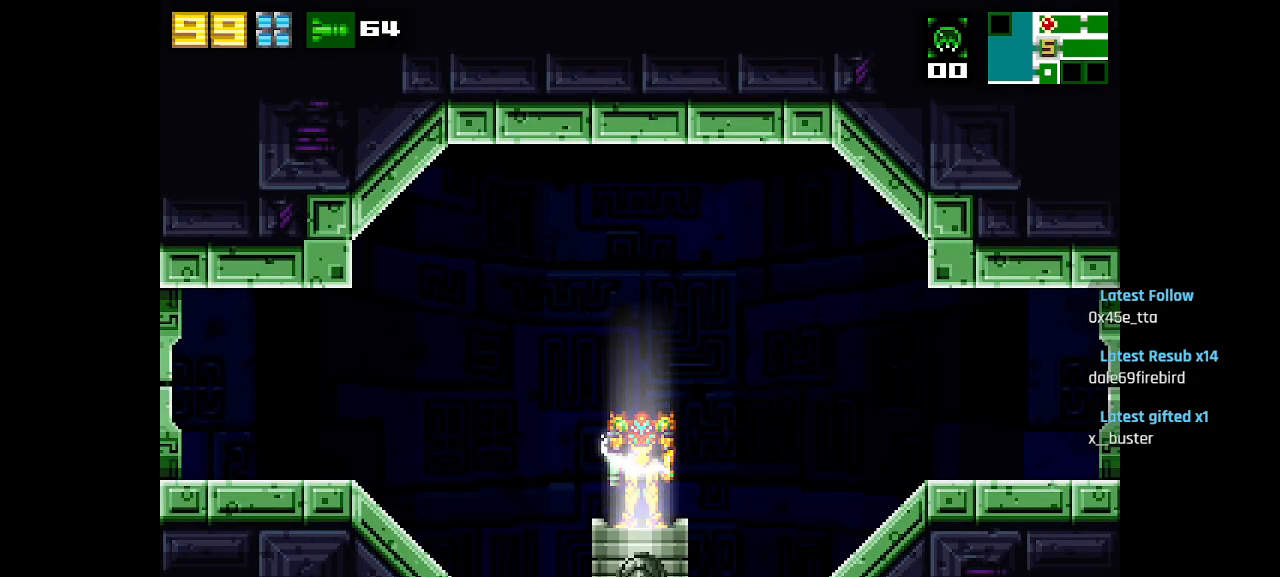
{"buttons": [], "left_stick": "center", "right_stick": "center", "events": []}
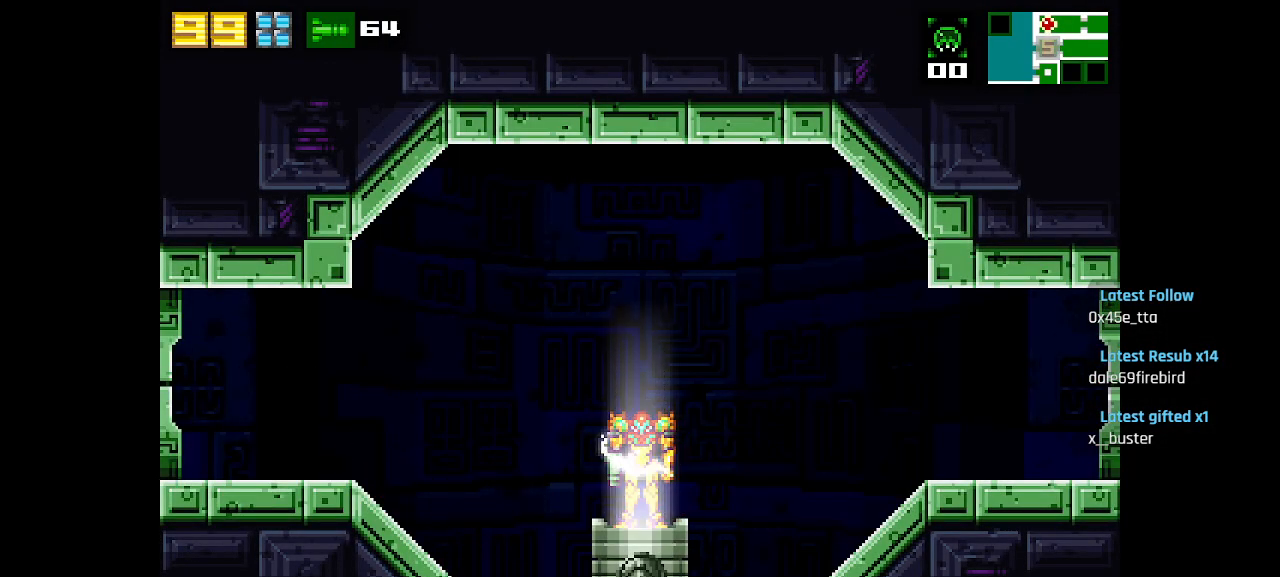
{"buttons": [], "left_stick": "center", "right_stick": "center", "events": []}
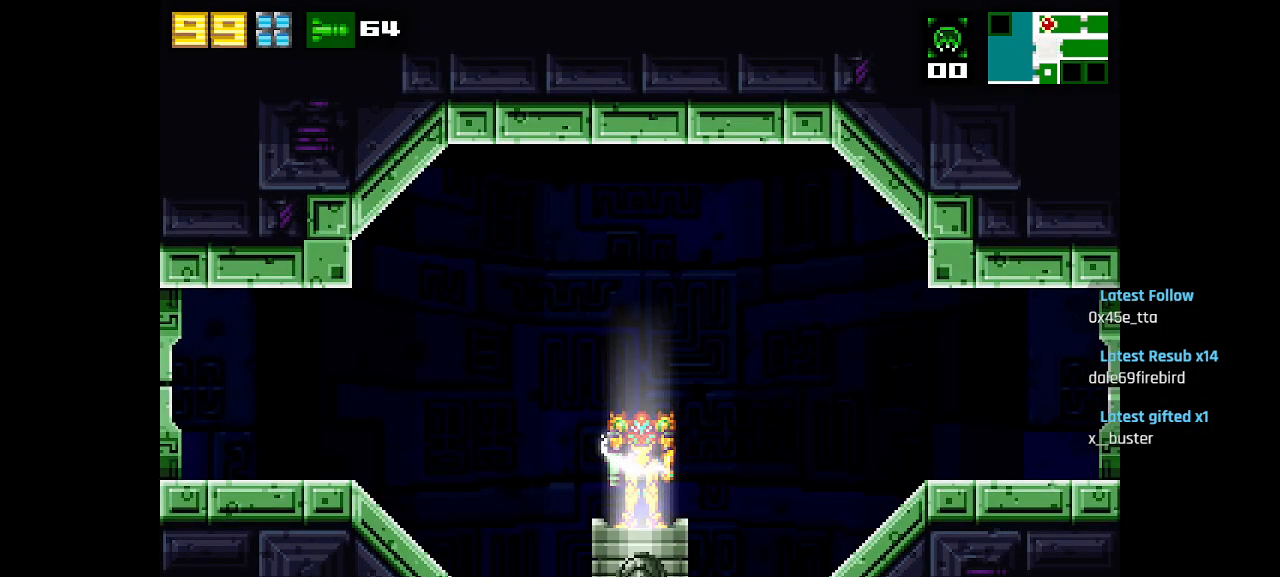
{"buttons": [], "left_stick": "center", "right_stick": "center", "events": []}
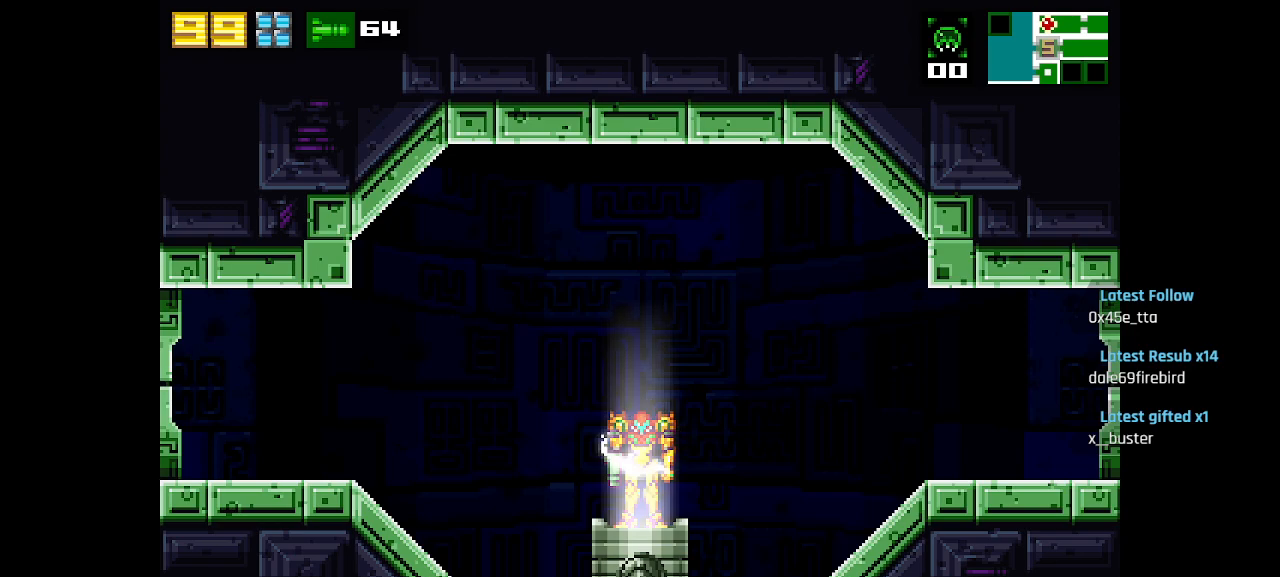
{"buttons": [], "left_stick": "center", "right_stick": "center", "events": []}
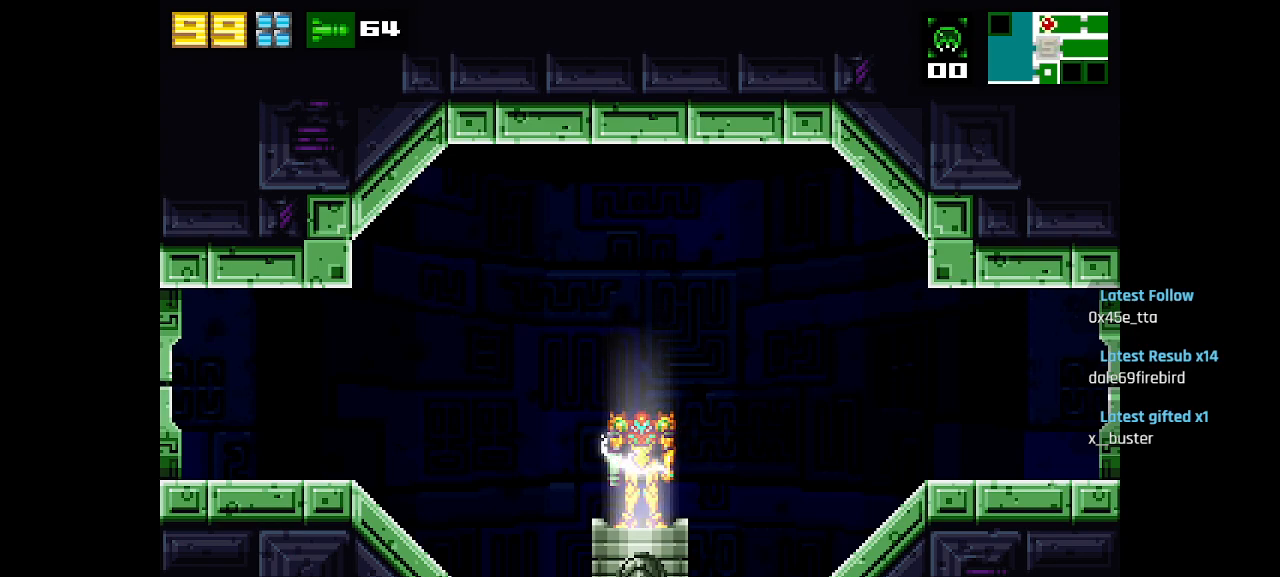
{"buttons": [], "left_stick": "center", "right_stick": "center", "events": []}
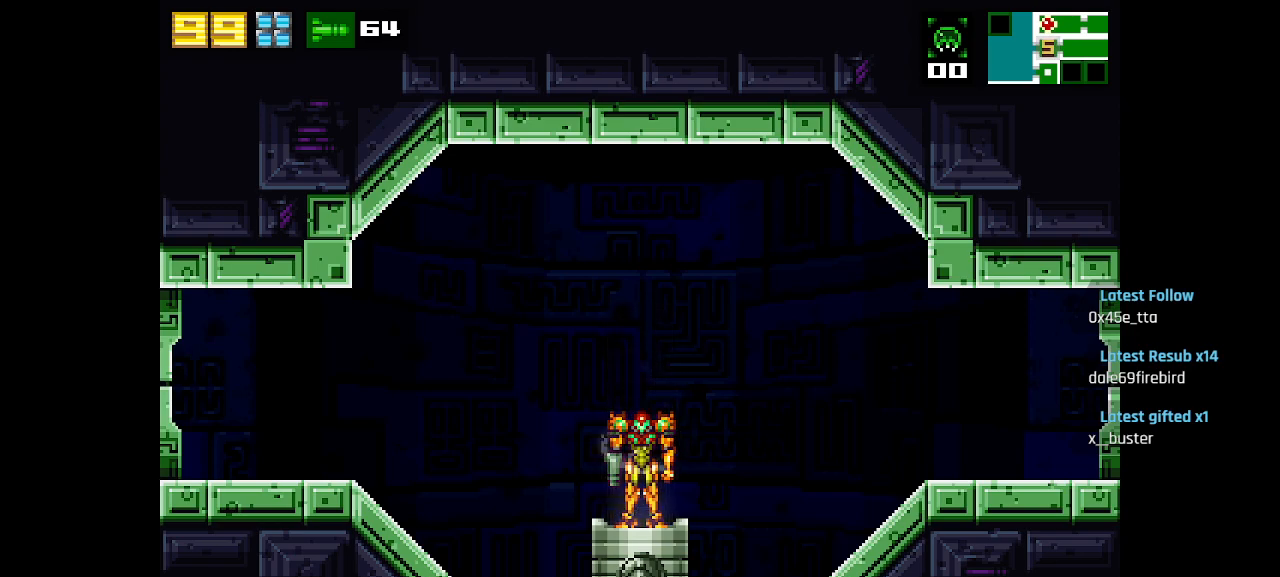
{"buttons": [], "left_stick": "center", "right_stick": "center", "events": [[183, "CIRCLE", "down"], [300, "CIRCLE", "up"], [433, "CIRCLE", "down"], [467, "CIRCLE", "up"]]}
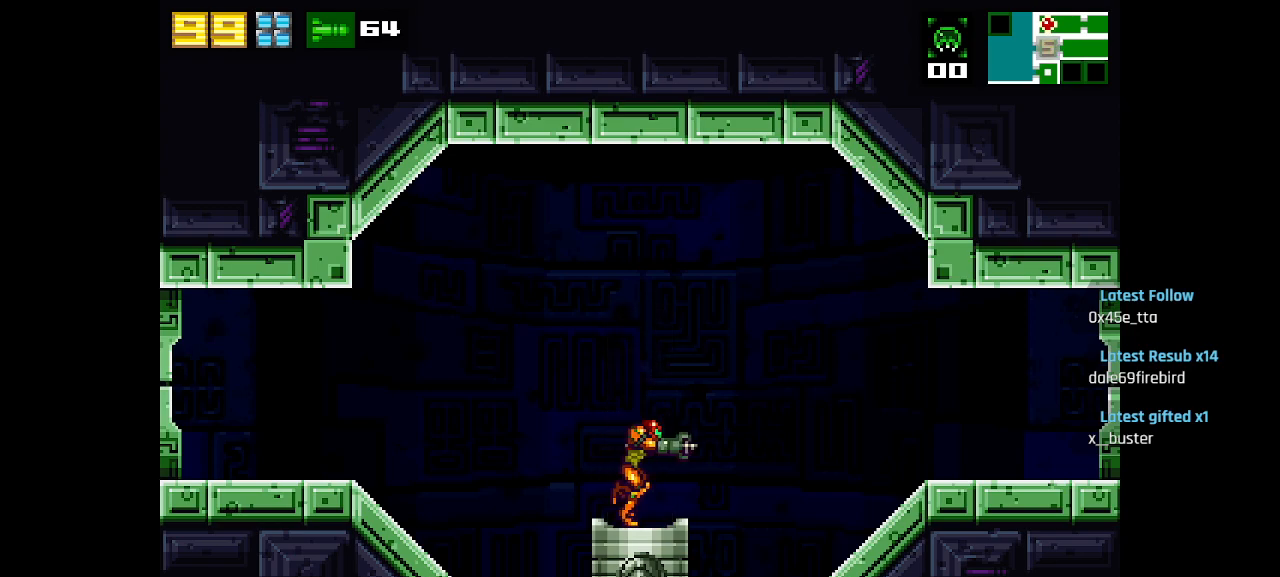
{"buttons": [], "left_stick": "center", "right_stick": "center", "events": [[267, "TRIANGLE", "down"], [400, "TRIANGLE", "up"]]}
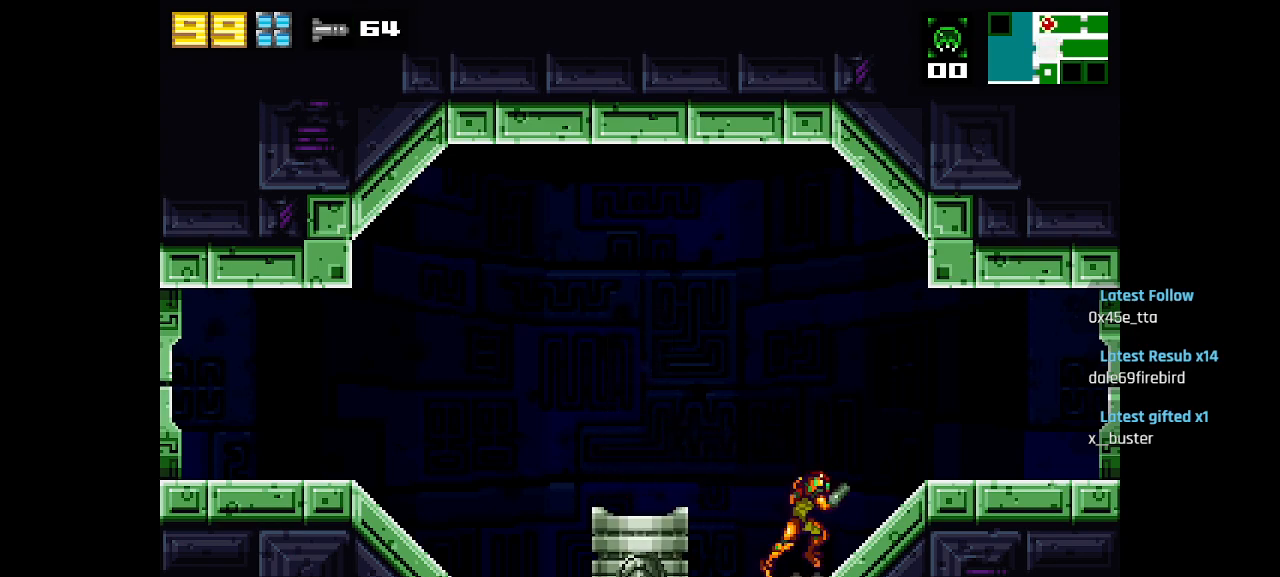
{"buttons": ["SQUARE"], "left_stick": "center", "right_stick": "center", "events": [[333, "SQUARE", "down"], [417, "SQUARE", "up"], [467, "SQUARE", "down"]]}
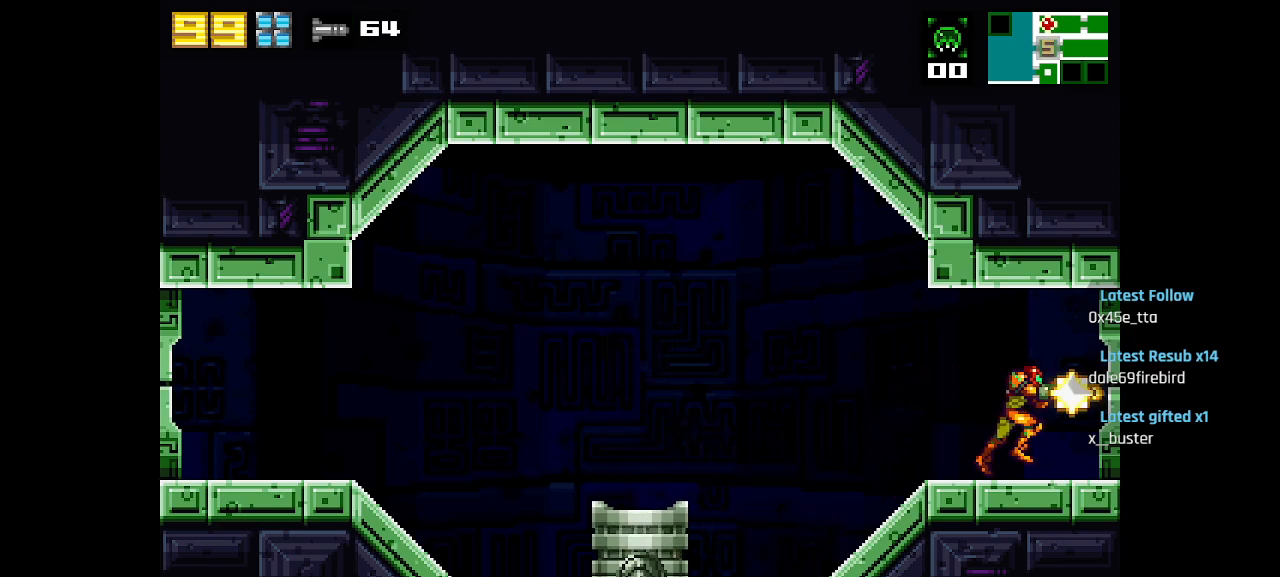
{"buttons": [], "left_stick": "center", "right_stick": "center", "events": [[67, "SQUARE", "up"], [117, "SQUARE", "down"], [200, "SQUARE", "up"]]}
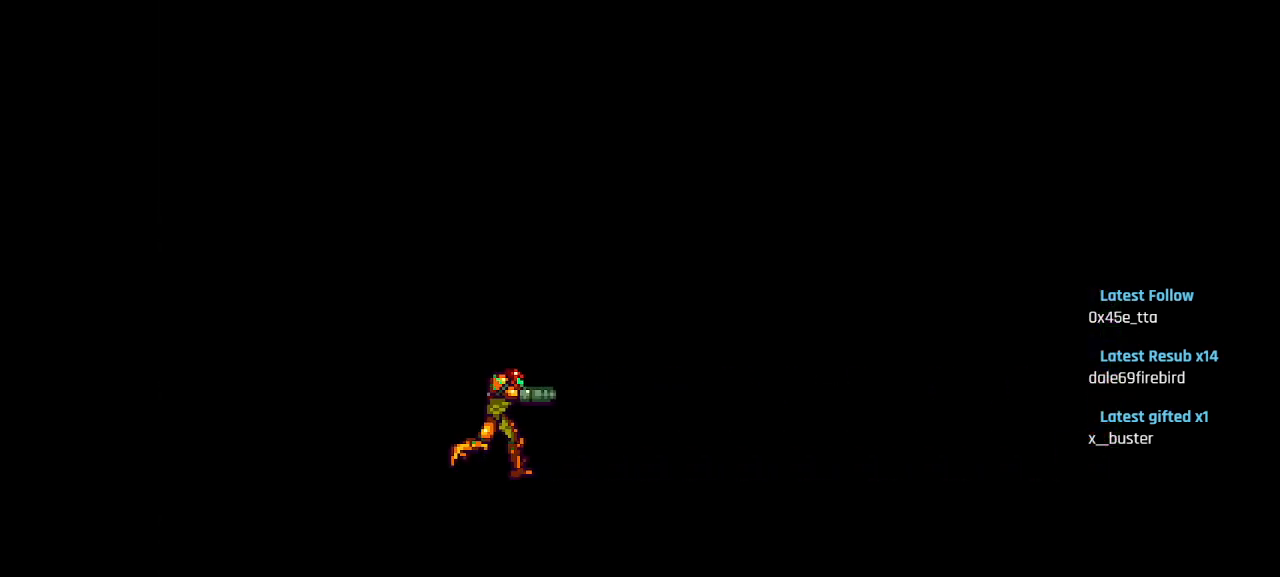
{"buttons": [], "left_stick": "center", "right_stick": "center", "events": []}
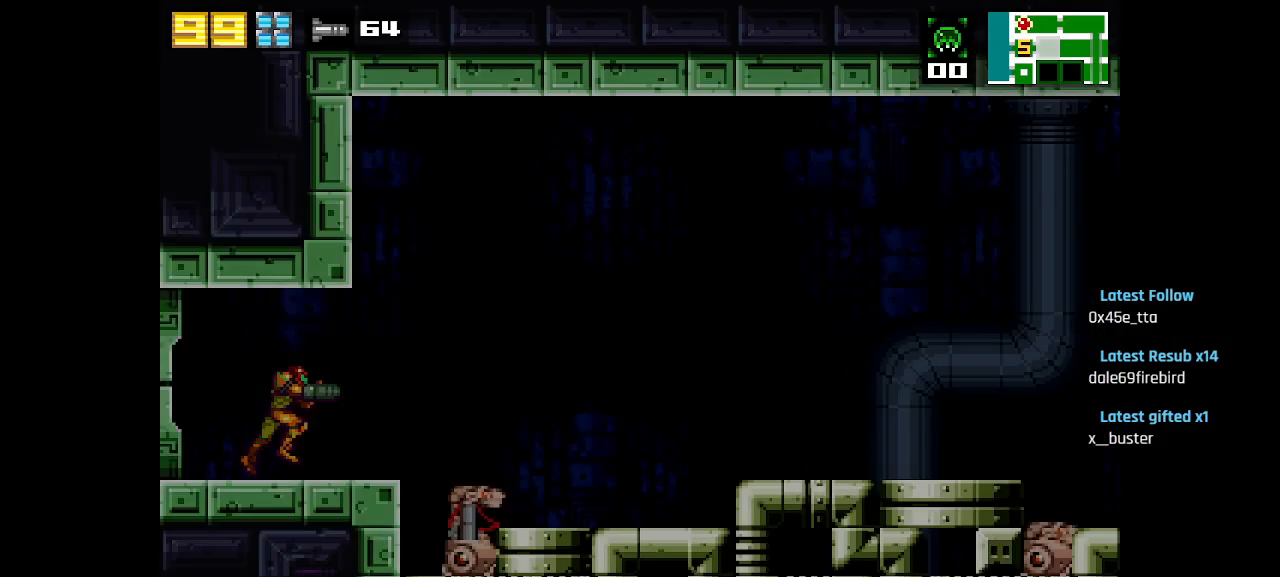
{"buttons": ["CIRCLE"], "left_stick": "center", "right_stick": "center", "events": [[117, "SQUARE", "down"], [150, "SQUARE", "up"], [233, "SQUARE", "down"], [300, "SQUARE", "up"], [417, "CIRCLE", "down"]]}
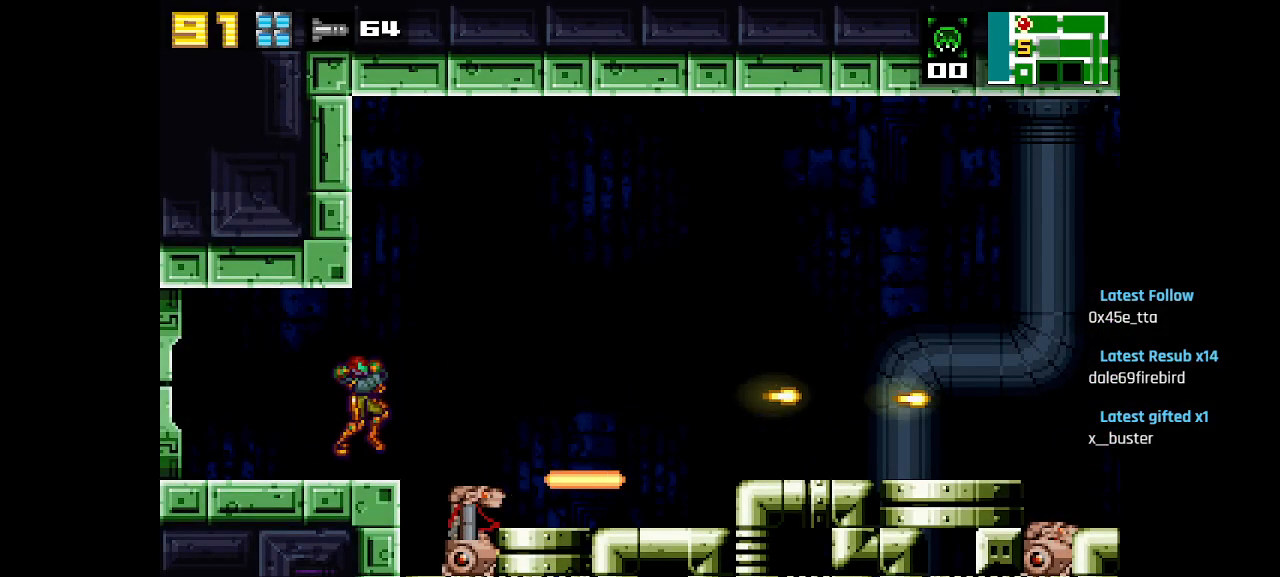
{"buttons": [], "left_stick": "center", "right_stick": "center", "events": [[83, "CIRCLE", "up"], [267, "CIRCLE", "down"], [400, "CIRCLE", "up"]]}
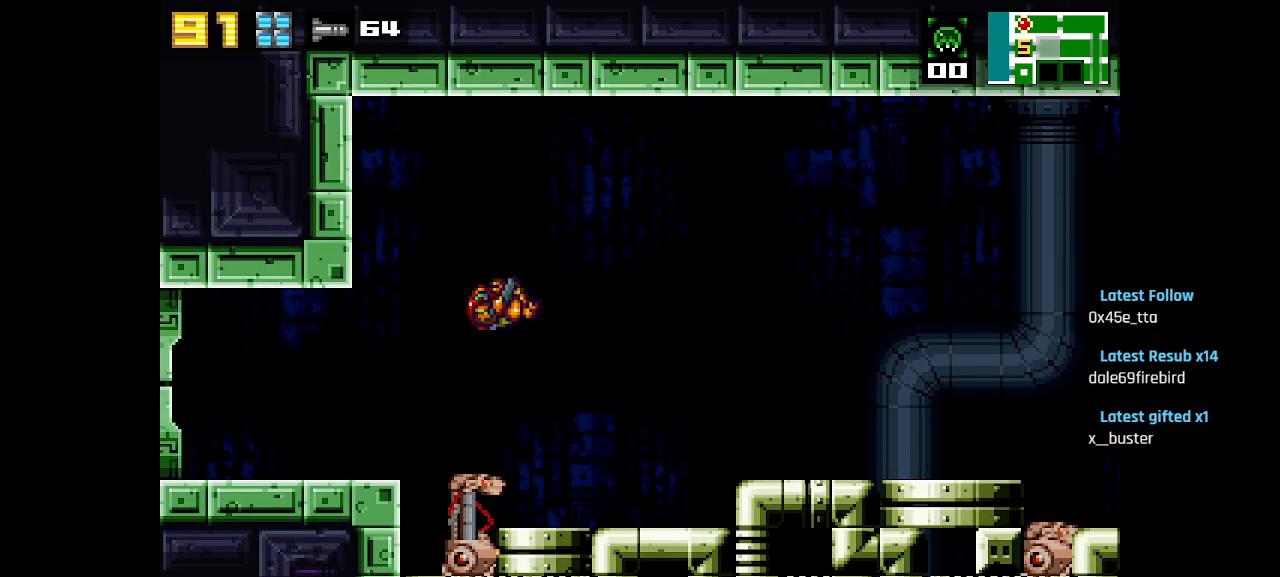
{"buttons": ["CIRCLE"], "left_stick": "center", "right_stick": "center", "events": [[350, "CIRCLE", "down"]]}
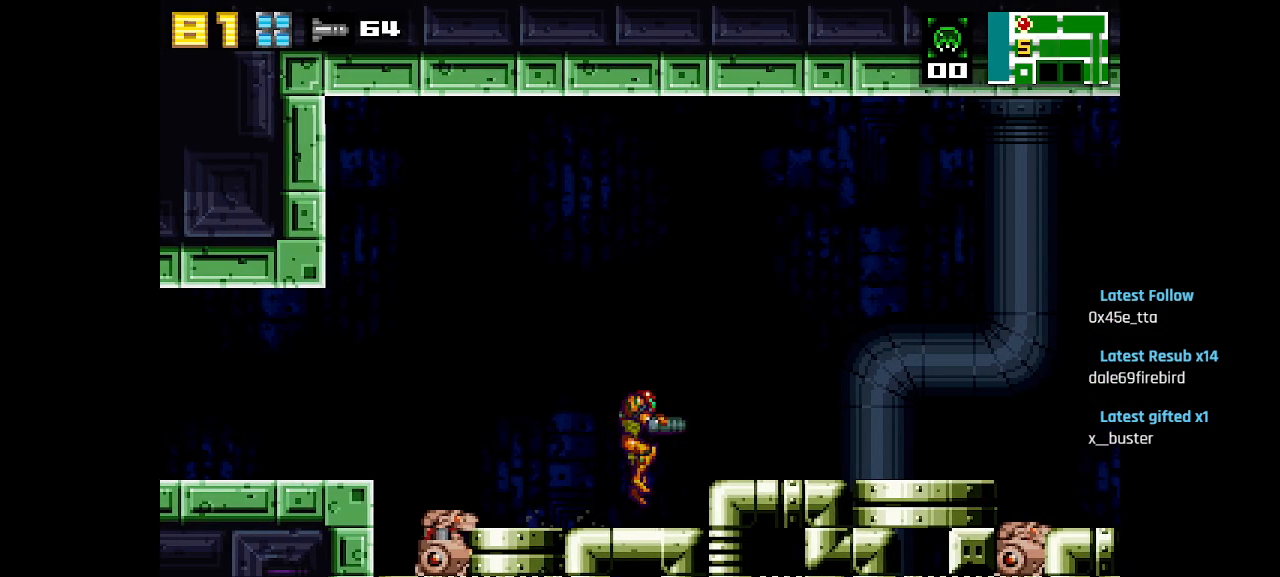
{"buttons": [], "left_stick": "center", "right_stick": "center", "events": [[33, "CIRCLE", "up"], [217, "CIRCLE", "down"], [317, "CIRCLE", "up"]]}
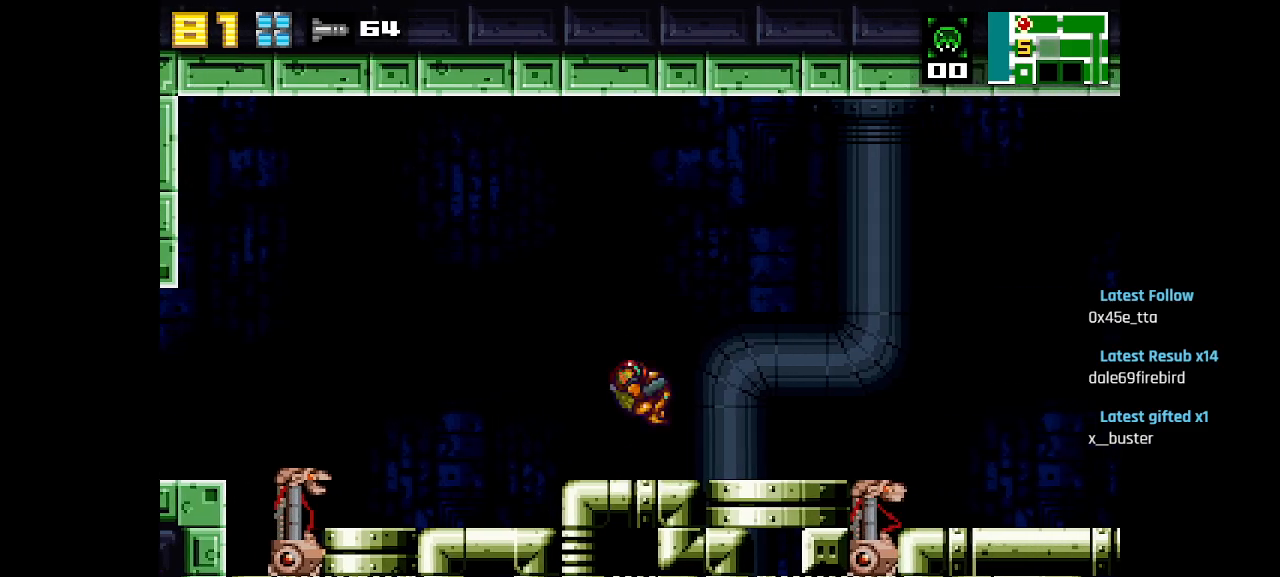
{"buttons": ["CIRCLE"], "left_stick": "center", "right_stick": "center", "events": [[433, "CIRCLE", "down"]]}
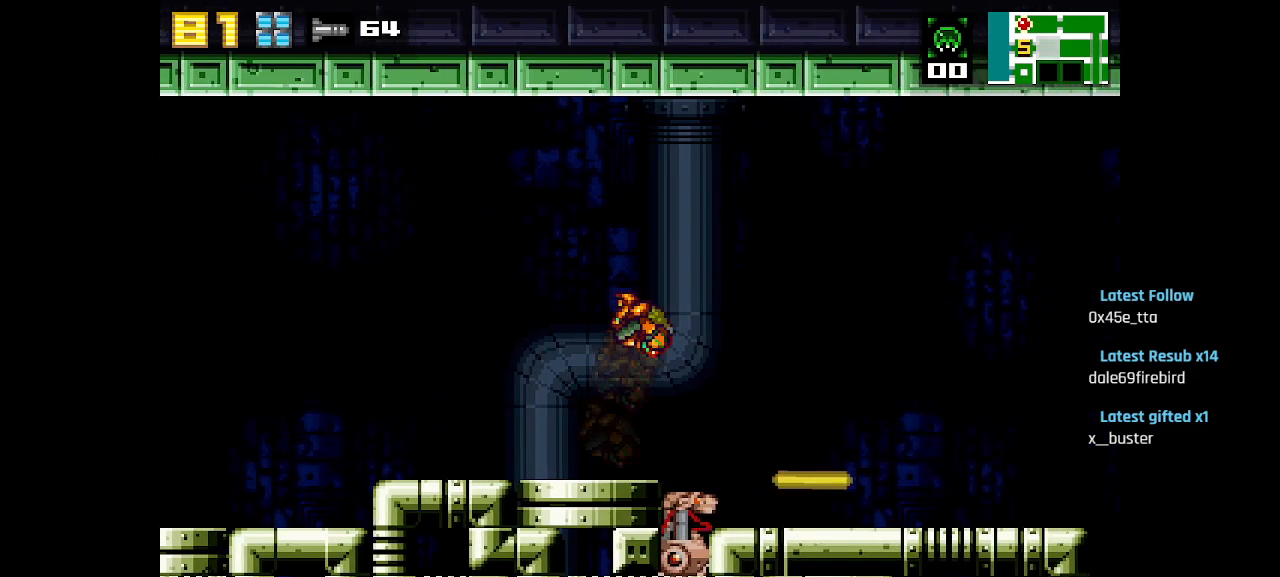
{"buttons": [], "left_stick": "center", "right_stick": "center", "events": [[417, "CIRCLE", "up"]]}
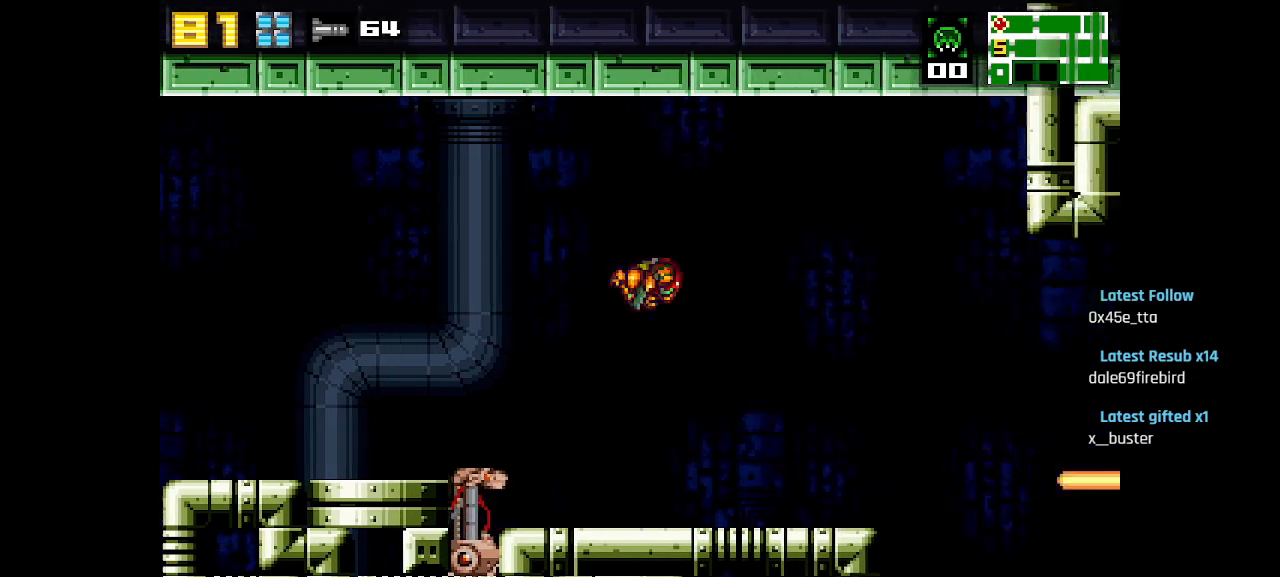
{"buttons": ["CIRCLE"], "left_stick": "center", "right_stick": "center", "events": [[200, "CIRCLE", "down"]]}
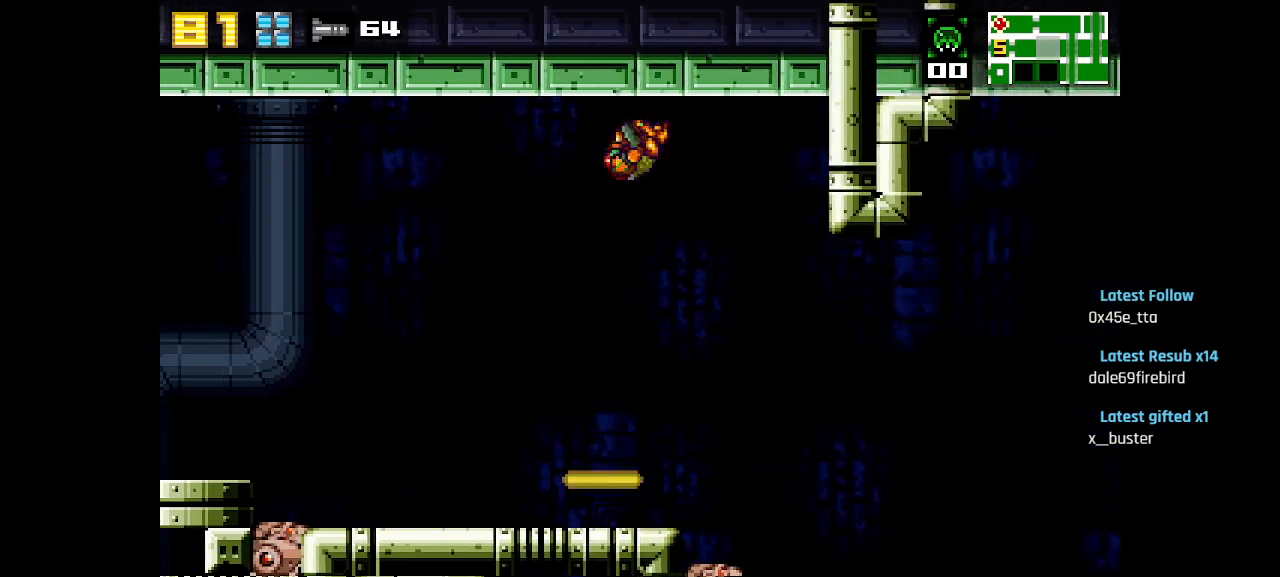
{"buttons": [], "left_stick": "center", "right_stick": "center", "events": [[283, "CIRCLE", "up"]]}
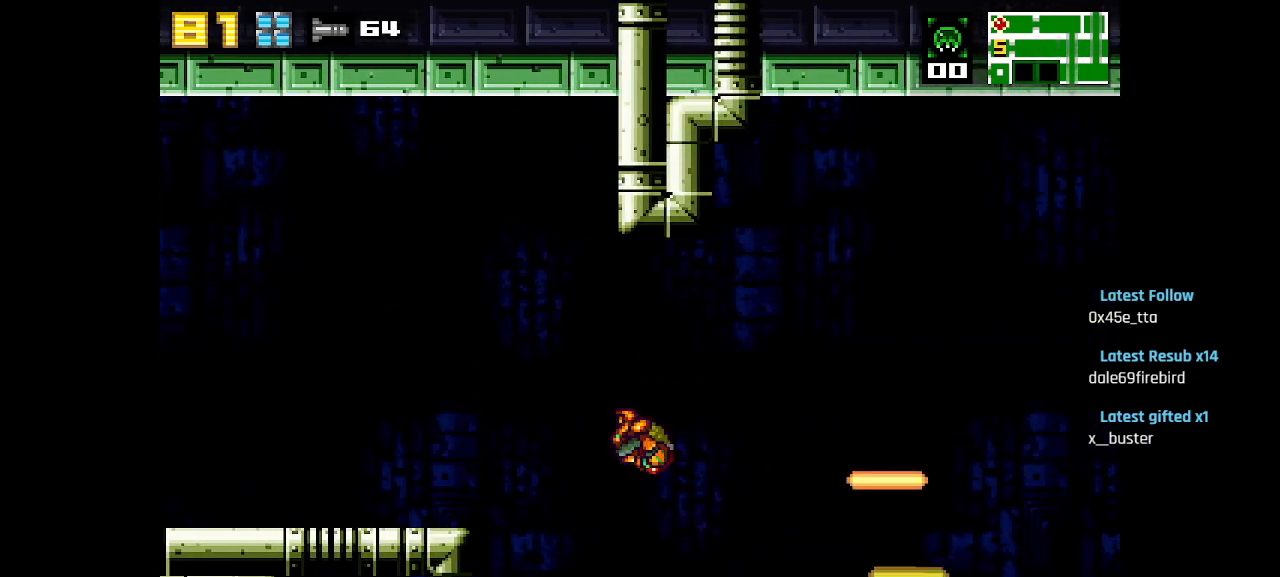
{"buttons": [], "left_stick": "center", "right_stick": "center", "events": [[183, "CIRCLE", "down"], [217, "CIRCLE", "up"]]}
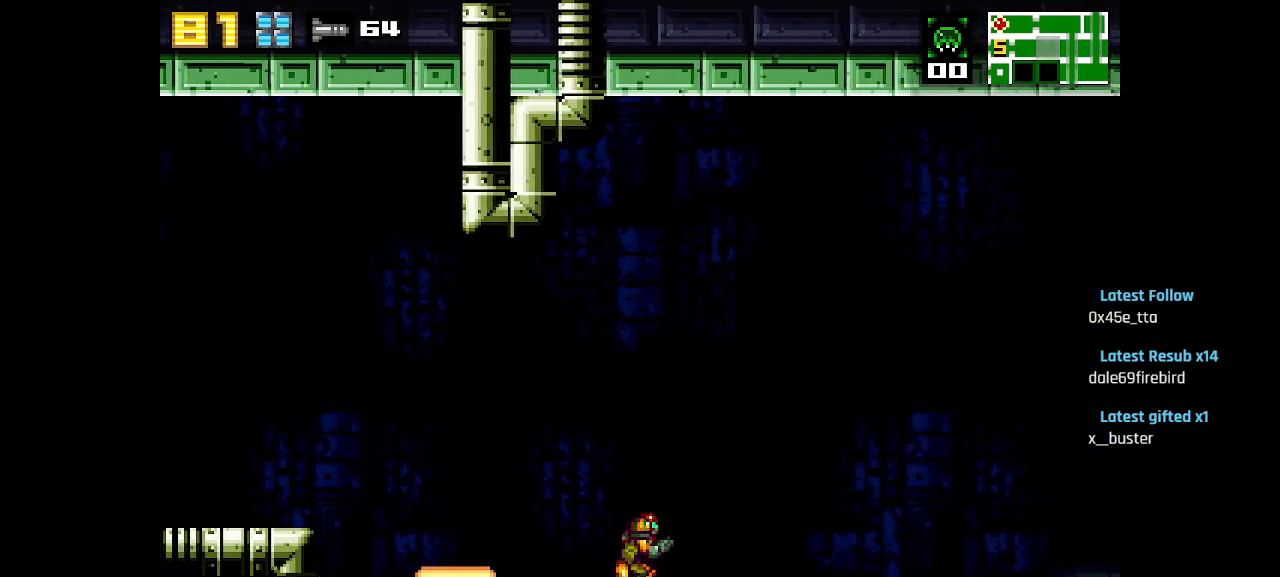
{"buttons": [], "left_stick": "center", "right_stick": "center", "events": [[50, "CIRCLE", "down"], [283, "CIRCLE", "up"]]}
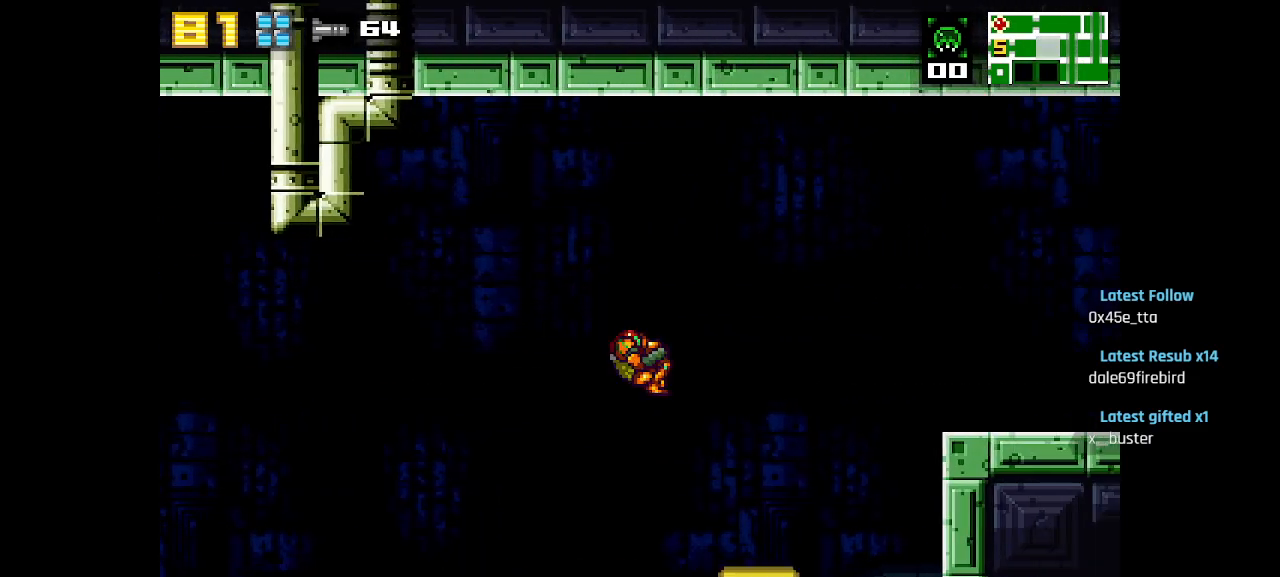
{"buttons": ["CIRCLE"], "left_stick": "center", "right_stick": "center", "events": [[267, "CIRCLE", "down"]]}
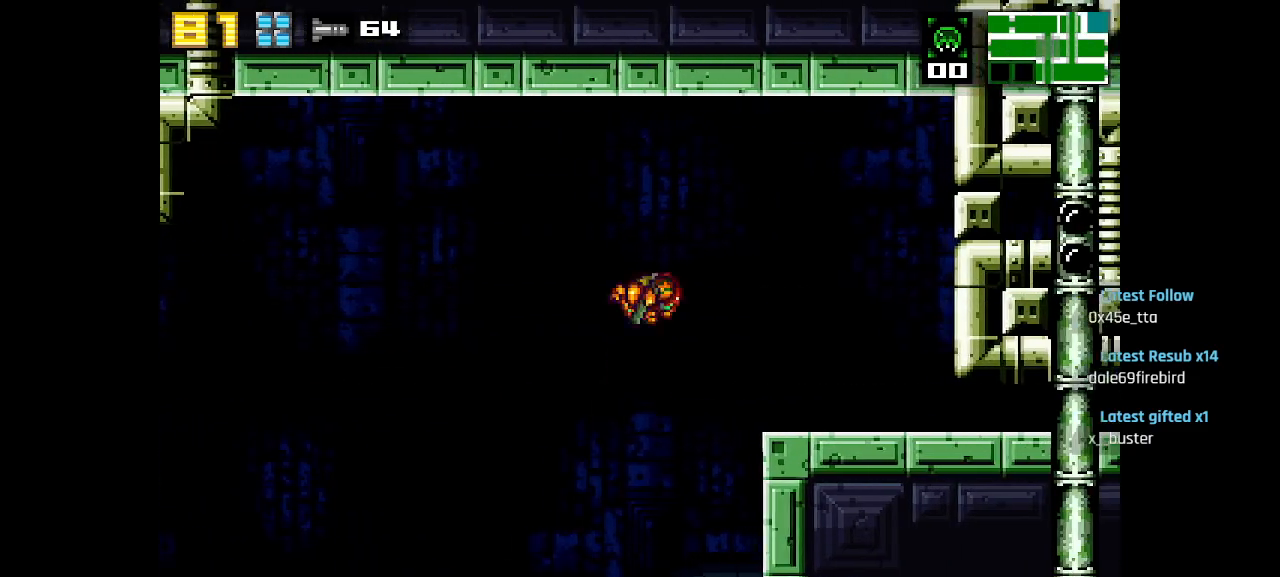
{"buttons": ["R2"], "left_stick": "center", "right_stick": "center", "events": [[200, "CIRCLE", "up"], [500, "R2", "down"]]}
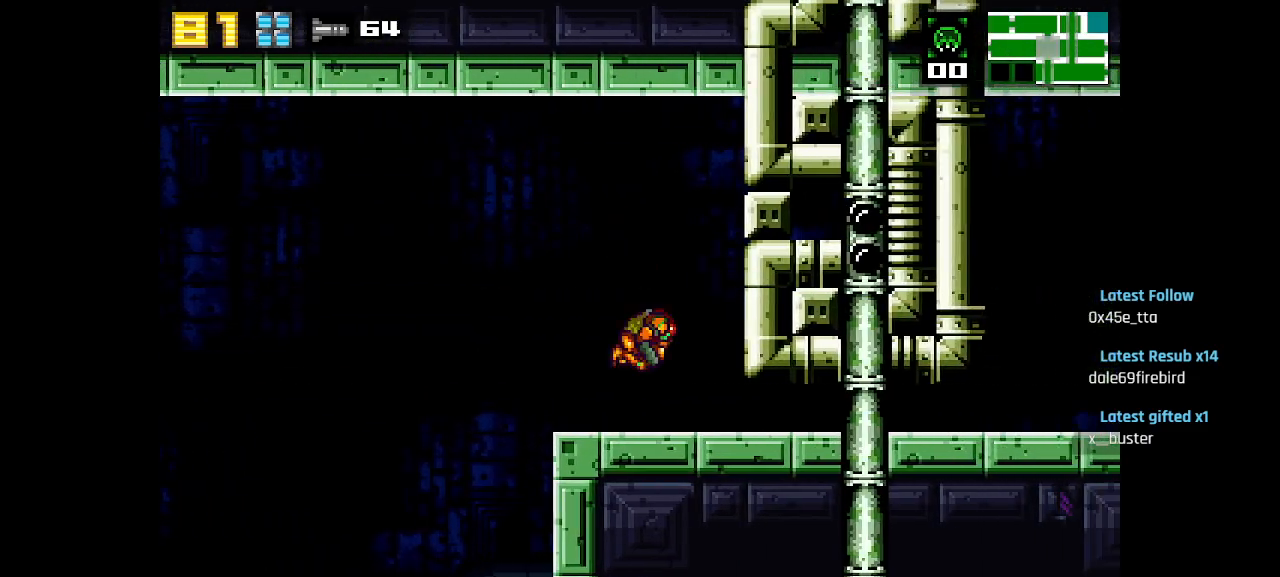
{"buttons": [], "left_stick": "center", "right_stick": "center", "events": [[117, "R2", "up"]]}
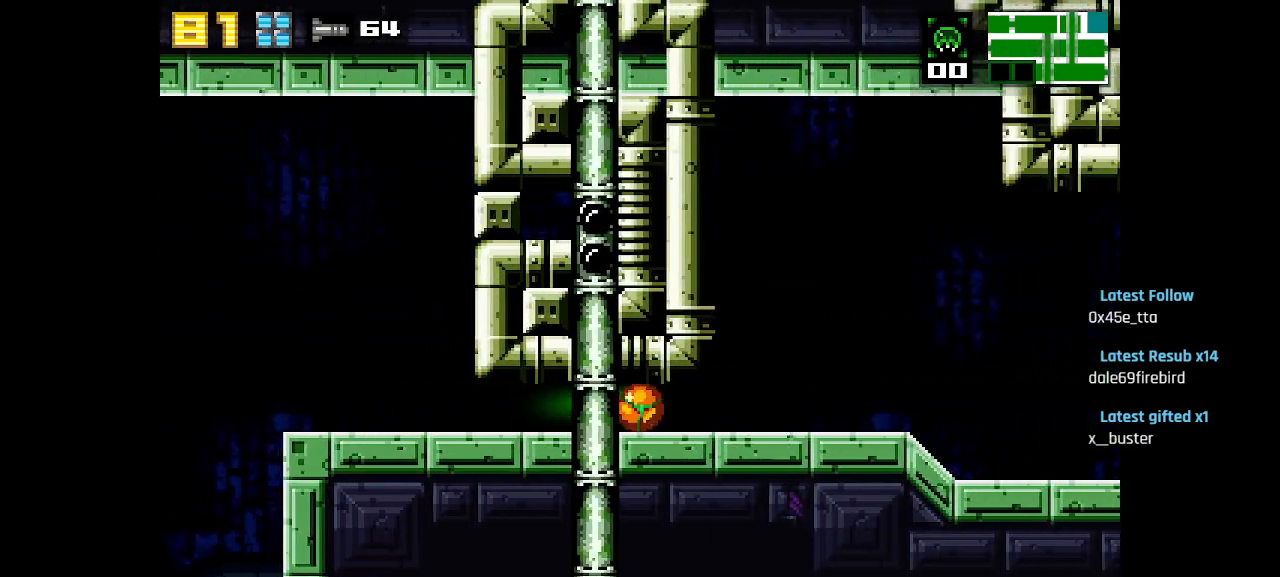
{"buttons": [], "left_stick": "center", "right_stick": "center", "events": []}
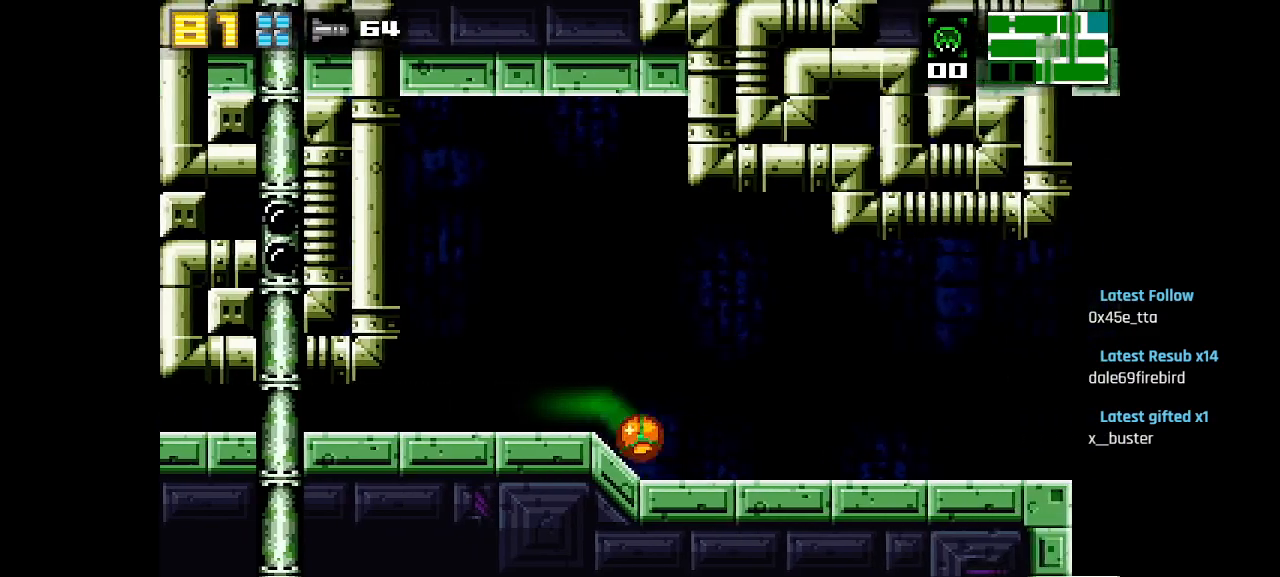
{"buttons": [], "left_stick": "center", "right_stick": "center", "events": []}
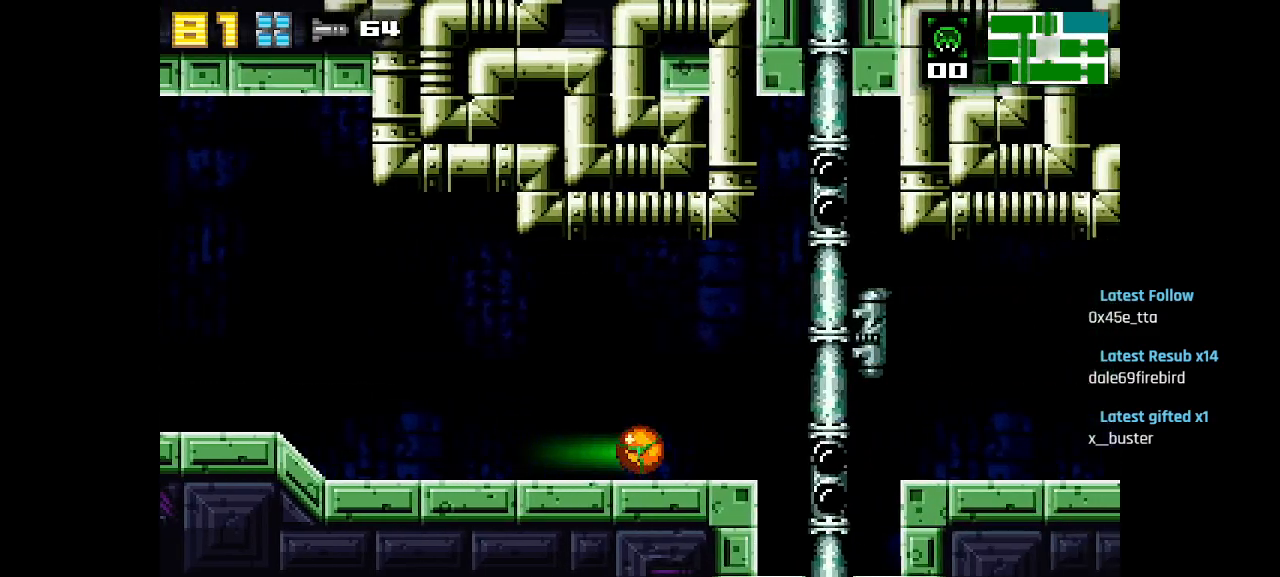
{"buttons": [], "left_stick": "center", "right_stick": "center", "events": [[200, "R2", "down"], [283, "CIRCLE", "down"], [317, "R2", "up"], [500, "CIRCLE", "up"]]}
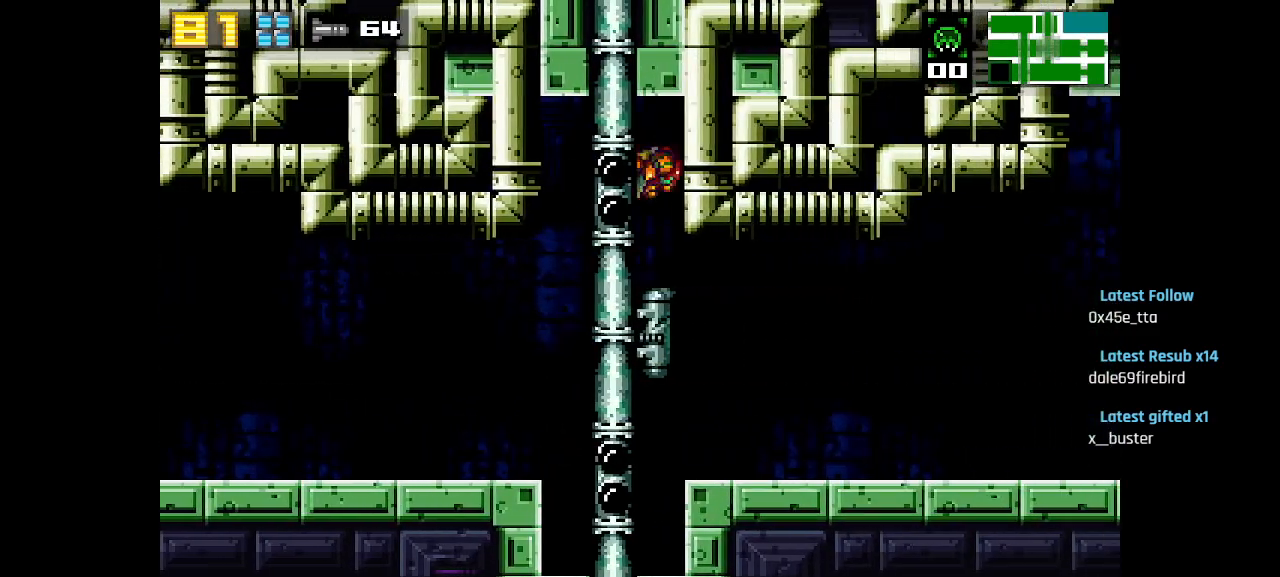
{"buttons": [], "left_stick": "center", "right_stick": "center", "events": []}